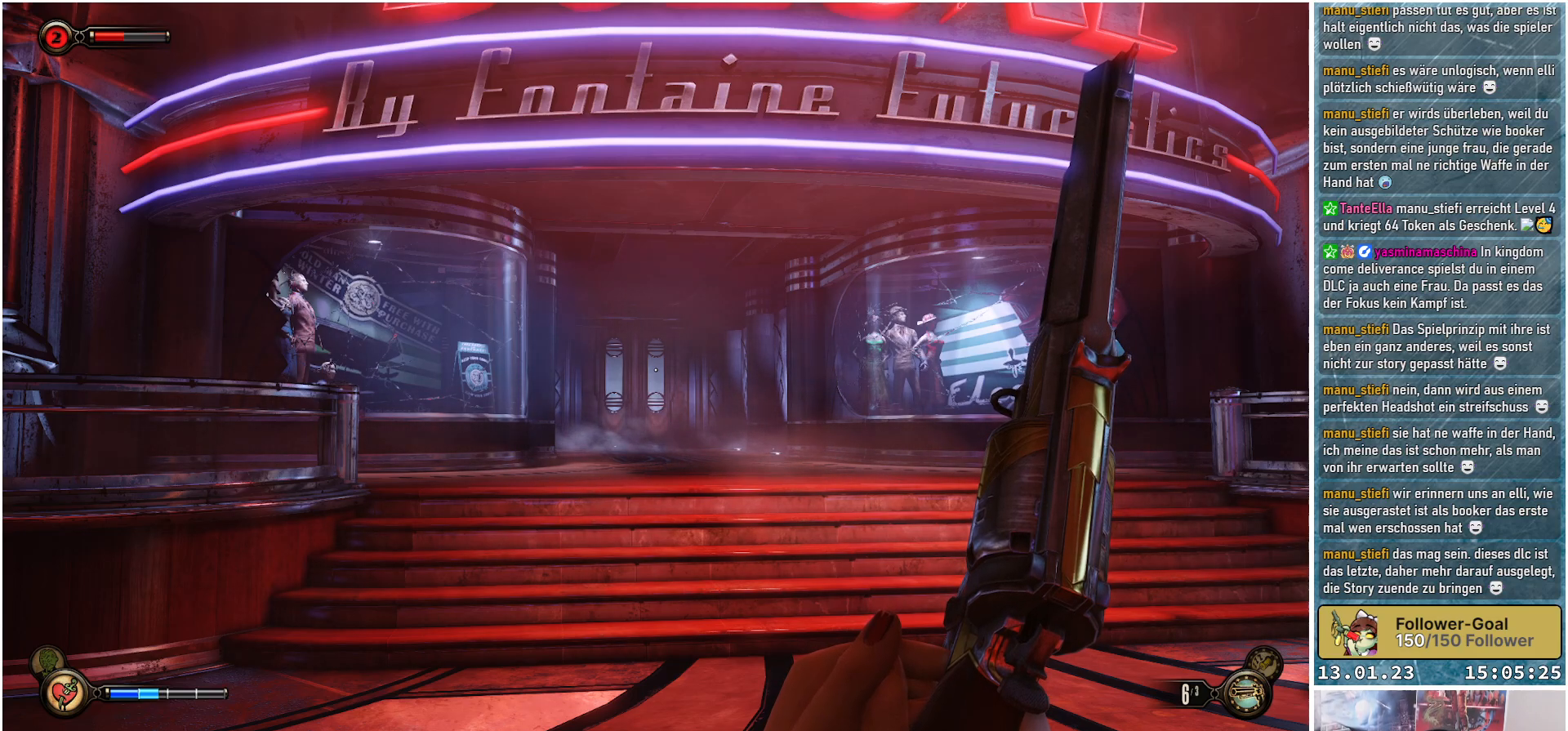
Gameplay with a controller (Xbox layout); each line is a JSON object with the inputs held at the frame after it. "events" lists button and stick changes between this image and that frame as [ms after this image, input, new state], when the widget could be followed in between.
{"buttons": [], "left_stick": "center", "right_stick": "down-right", "events": [[467, "right_stick", "down-right"]]}
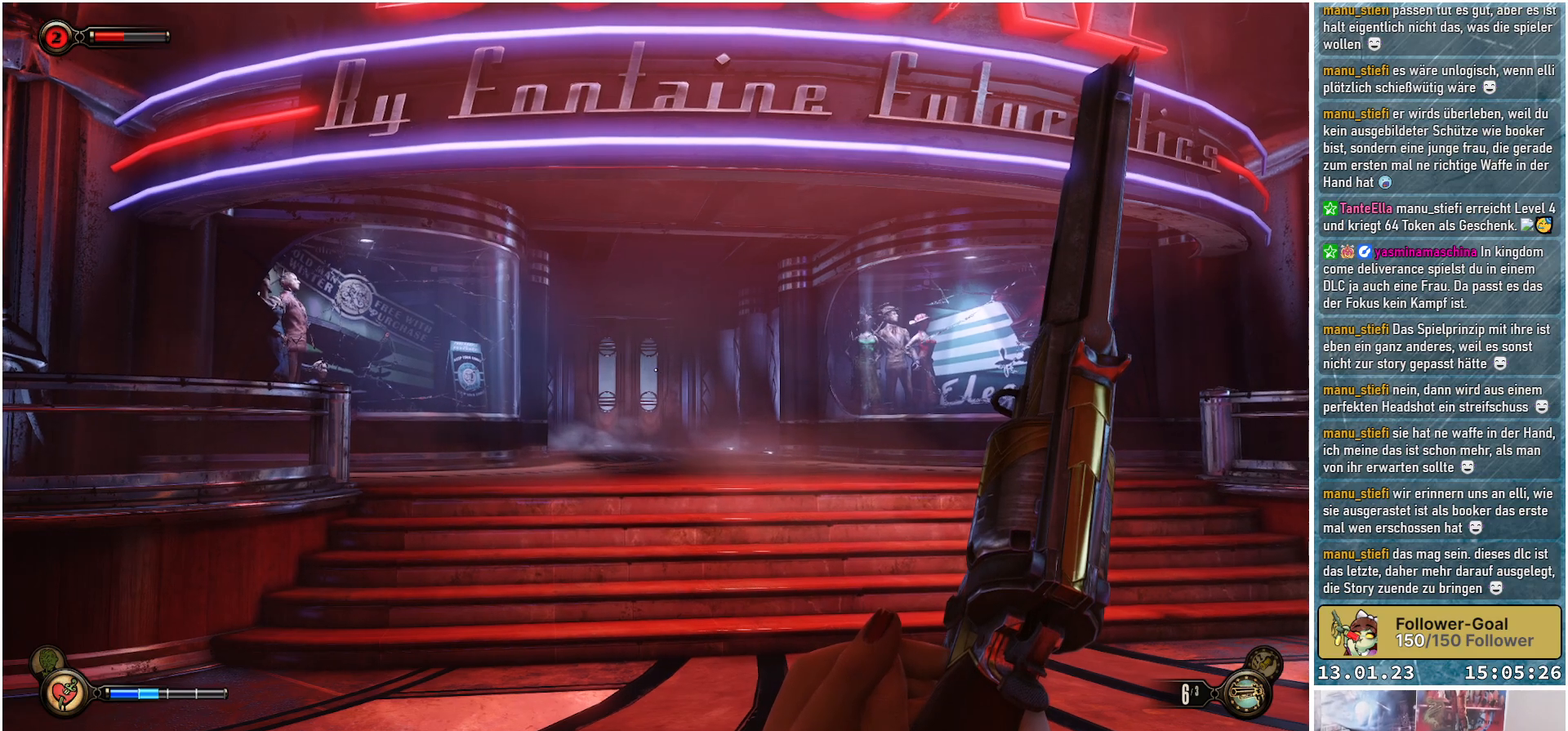
{"buttons": [], "left_stick": "center", "right_stick": "down-right", "events": []}
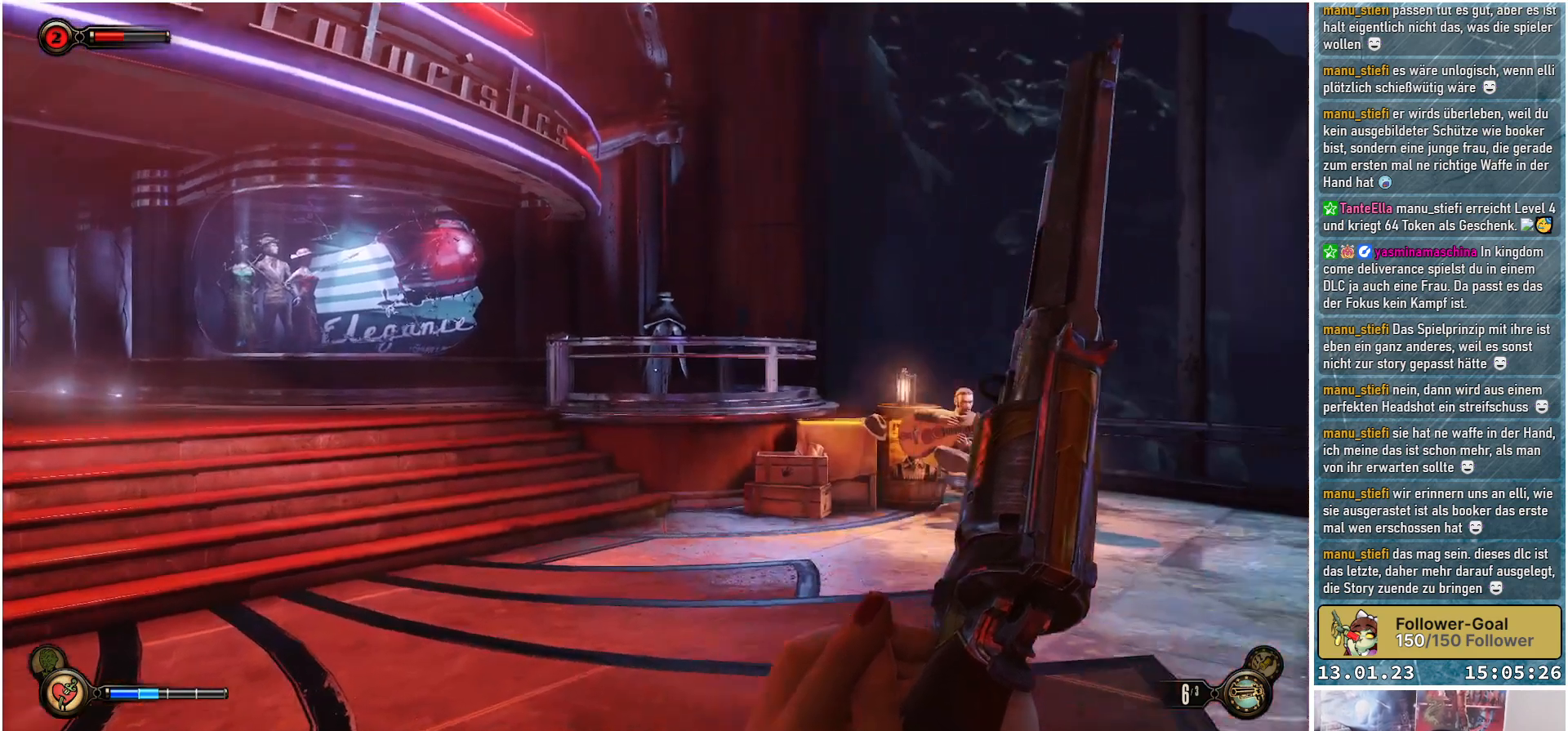
{"buttons": [], "left_stick": "up-right", "right_stick": "left", "events": [[250, "right_stick", "center"], [433, "left_stick", "right"], [483, "left_stick", "up-right"], [500, "right_stick", "left"]]}
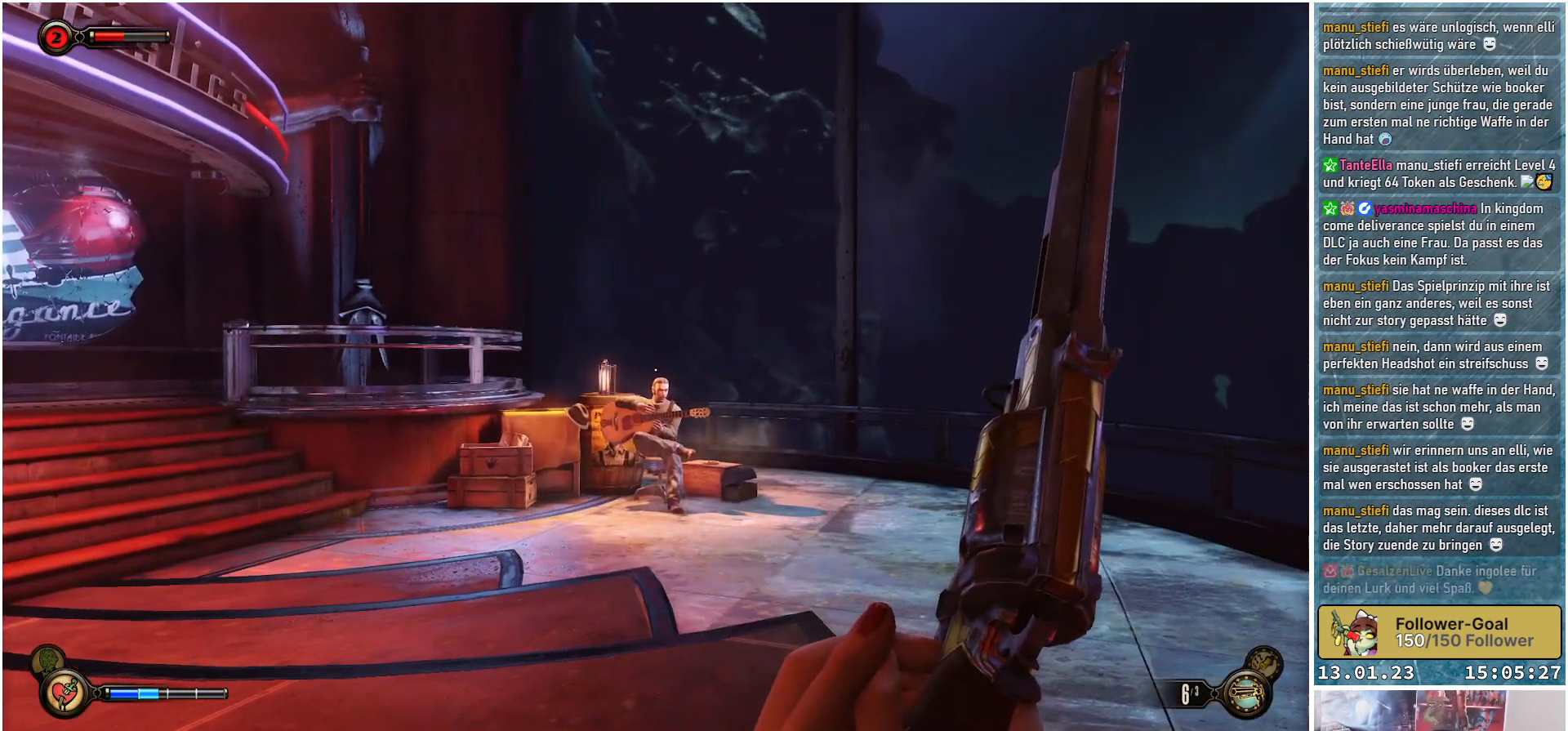
{"buttons": [], "left_stick": "up-right", "right_stick": "left", "events": []}
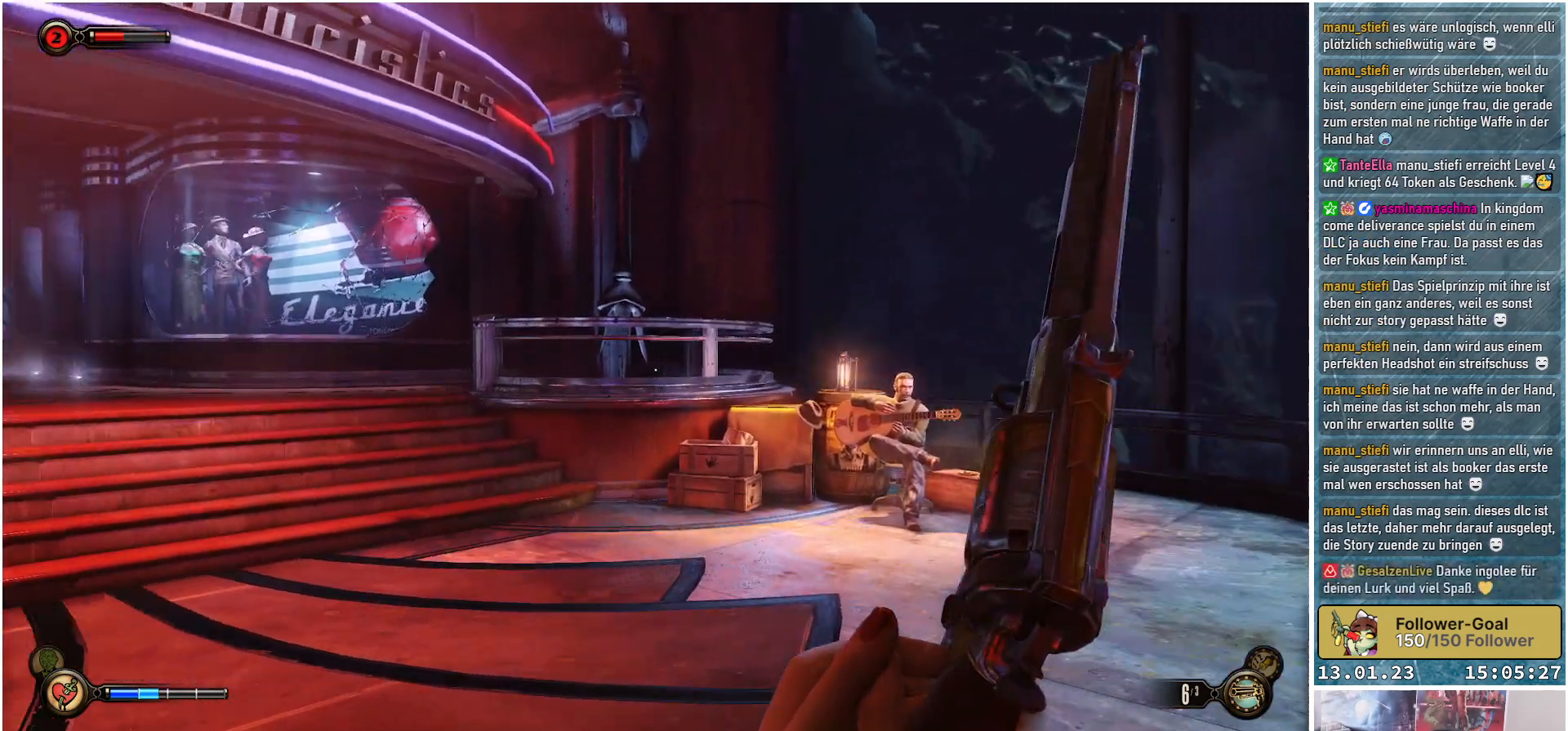
{"buttons": [], "left_stick": "up-right", "right_stick": "left", "events": []}
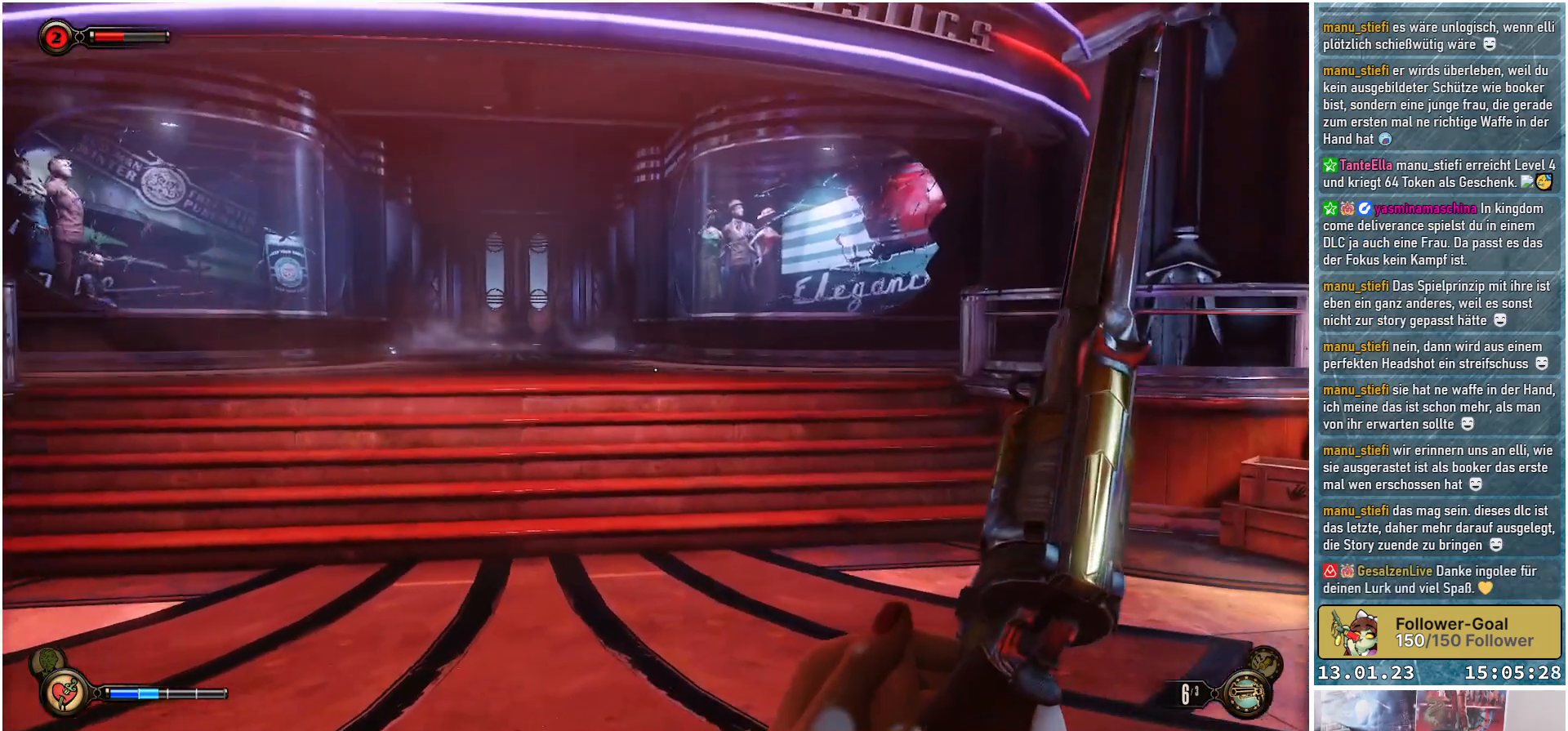
{"buttons": [], "left_stick": "down-left", "right_stick": "center", "events": [[33, "right_stick", "up-left"], [284, "left_stick", "center"], [317, "right_stick", "left"], [400, "left_stick", "left"], [451, "left_stick", "down-left"], [467, "right_stick", "center"]]}
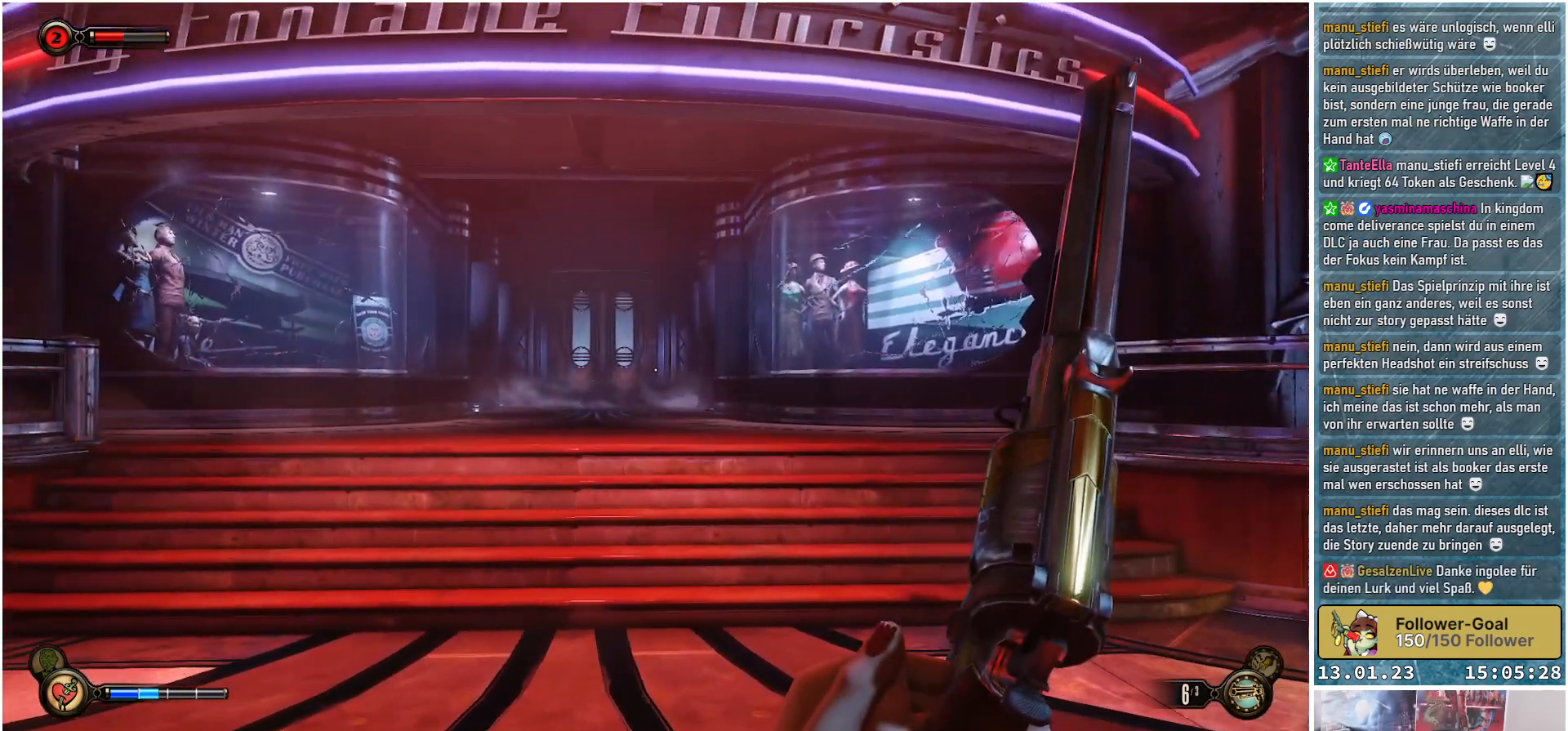
{"buttons": [], "left_stick": "center", "right_stick": "up", "events": [[317, "right_stick", "up"], [333, "left_stick", "center"]]}
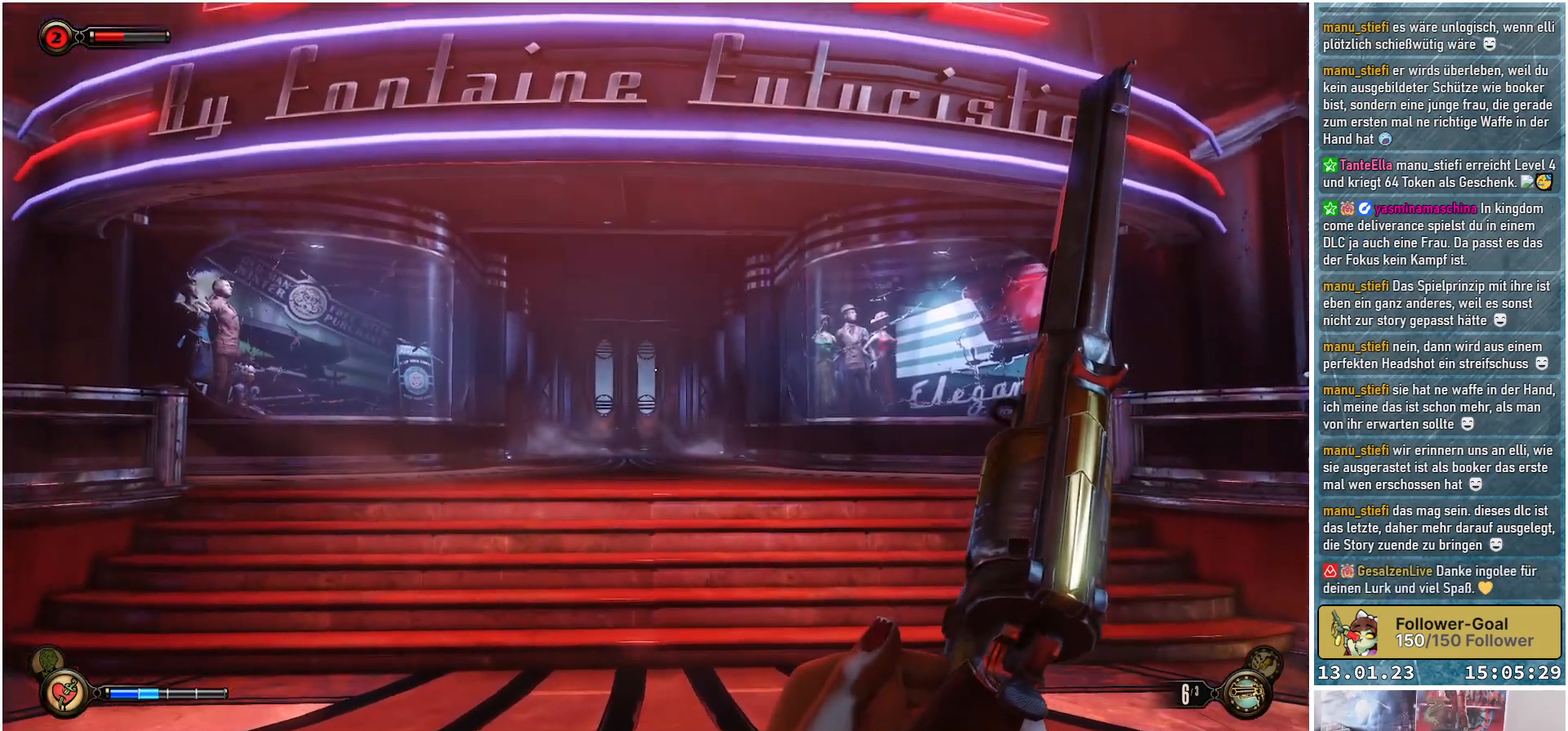
{"buttons": [], "left_stick": "center", "right_stick": "center", "events": [[17, "right_stick", "center"], [217, "left_stick", "left"], [334, "left_stick", "center"]]}
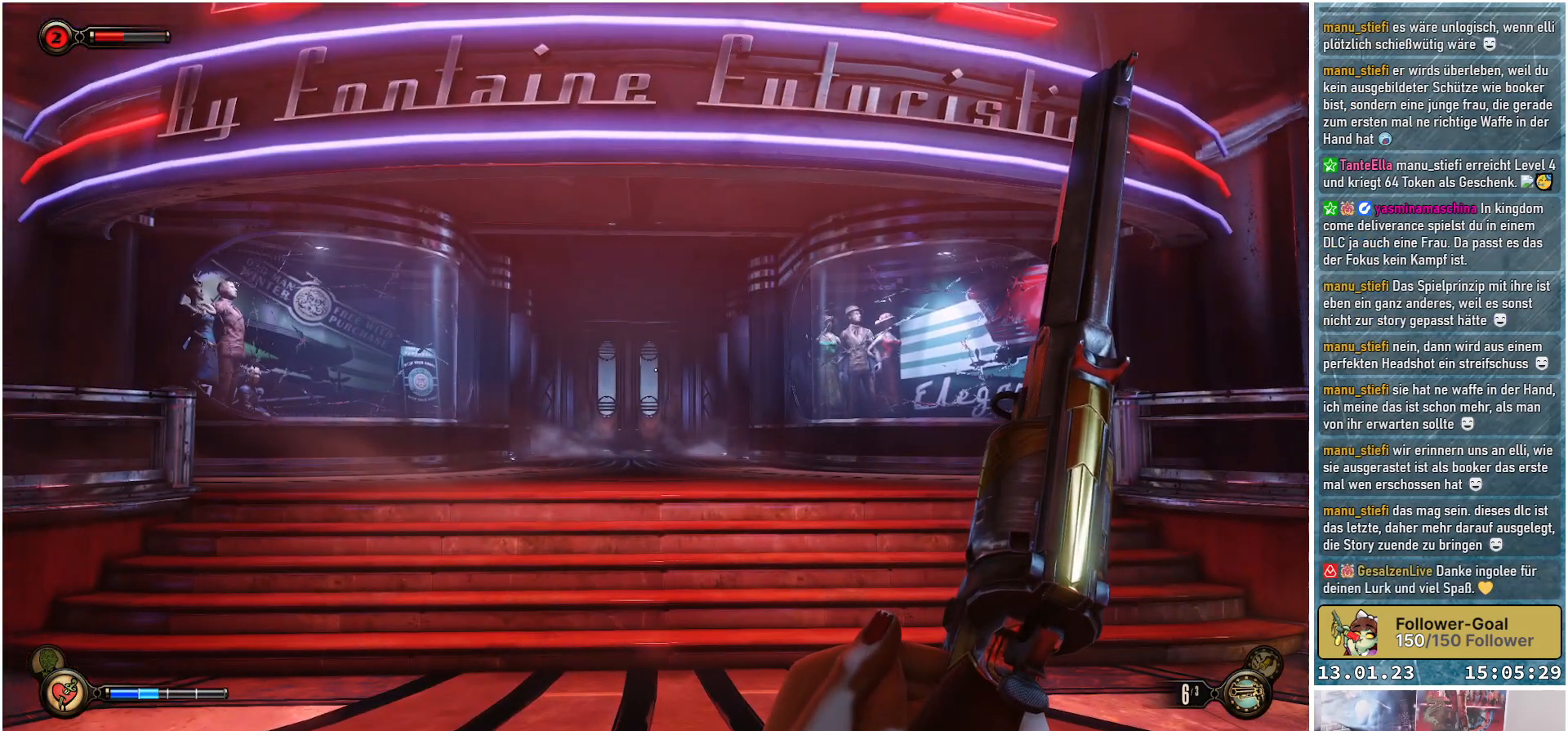
{"buttons": [], "left_stick": "center", "right_stick": "center", "events": [[50, "left_stick", "left"], [183, "left_stick", "center"], [283, "right_stick", "down"], [417, "right_stick", "center"]]}